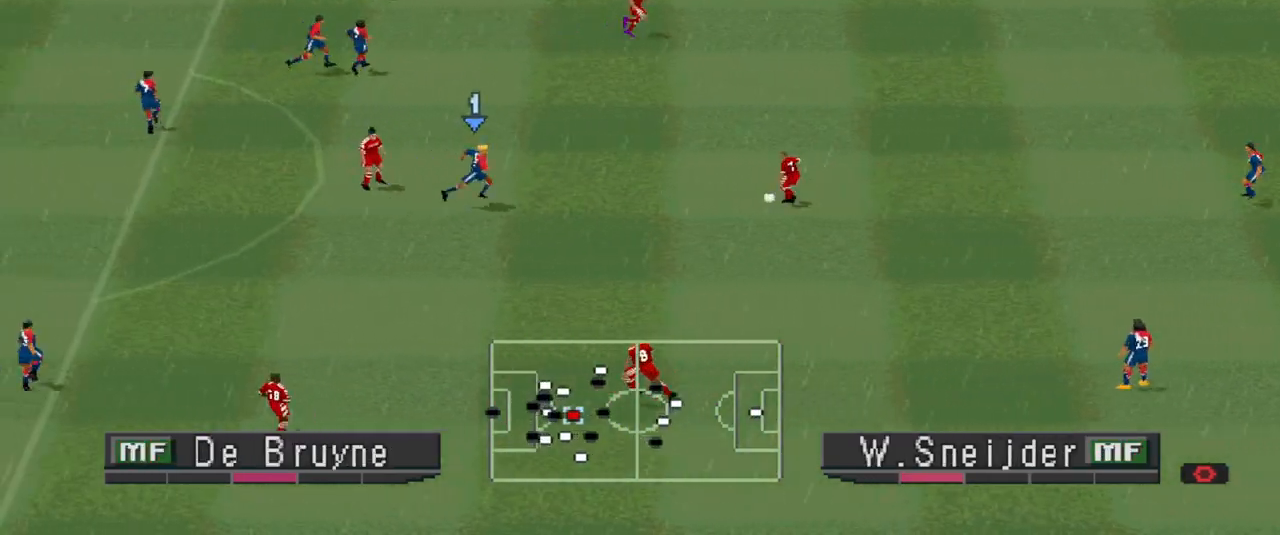
Gameplay with a controller (PlayStation layout); each line is a JSON object with the inputs held at the frame after it. "events" lists button and stick changes between this image and that frame as [ms after this image, input, new state], when the widget could be followed in between. Not read: left_stick right_stick.
{"buttons": ["CROSS", "R1"], "events": [[67, "CIRCLE", "down"], [267, "L1", "down"], [333, "CIRCLE", "up"], [333, "L1", "up"]]}
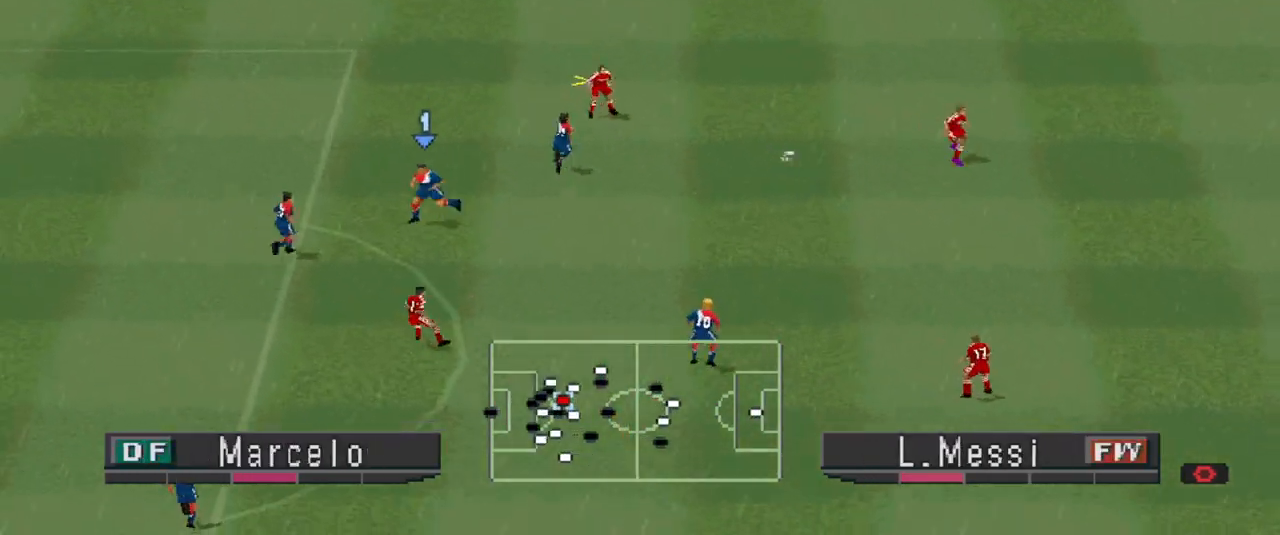
{"buttons": ["CROSS", "DPAD_RIGHT"], "events": [[67, "CROSS", "up"], [100, "DPAD_RIGHT", "down"], [100, "R1", "up"], [167, "CROSS", "down"], [233, "CROSS", "up"], [233, "L1", "down"], [300, "CROSS", "down"], [300, "L1", "up"], [433, "CROSS", "up"], [500, "CROSS", "down"]]}
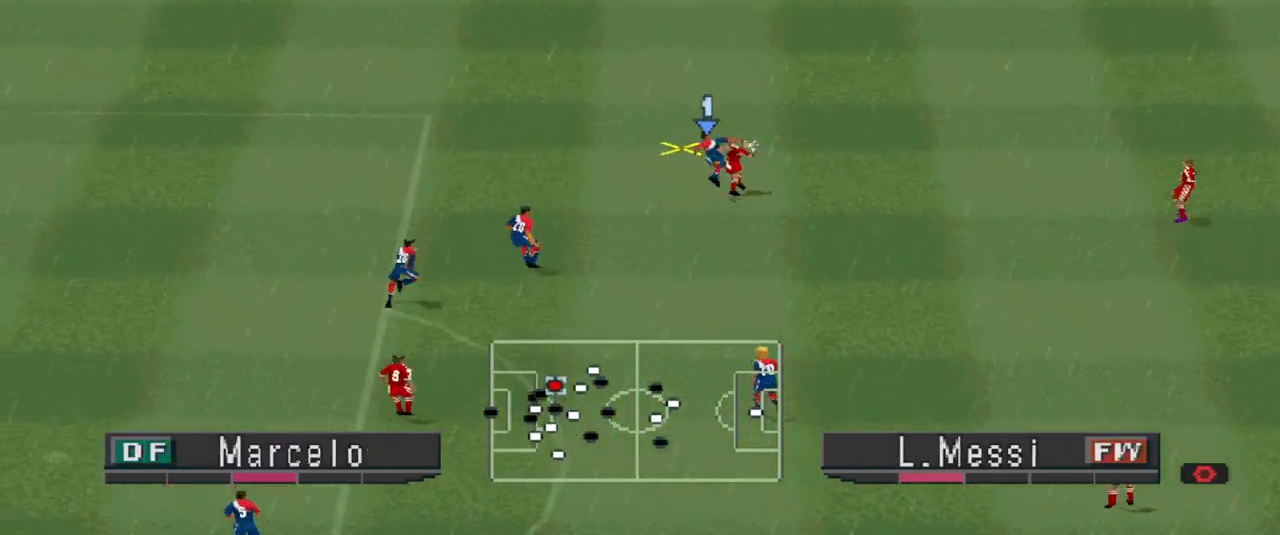
{"buttons": ["R1", "DPAD_RIGHT"], "events": [[167, "CROSS", "up"], [233, "DPAD_RIGHT", "up"], [433, "DPAD_LEFT", "down"], [467, "DPAD_LEFT", "up"], [500, "DPAD_RIGHT", "down"], [500, "R1", "down"]]}
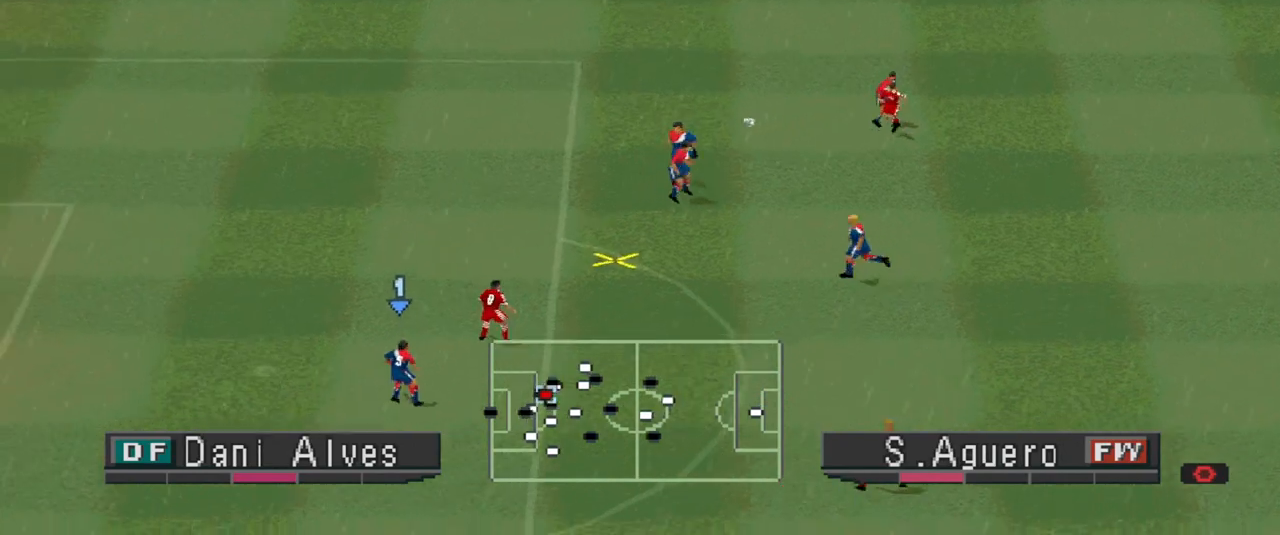
{"buttons": ["R1", "DPAD_DOWN"], "events": [[400, "DPAD_DOWN", "down"], [400, "DPAD_RIGHT", "up"]]}
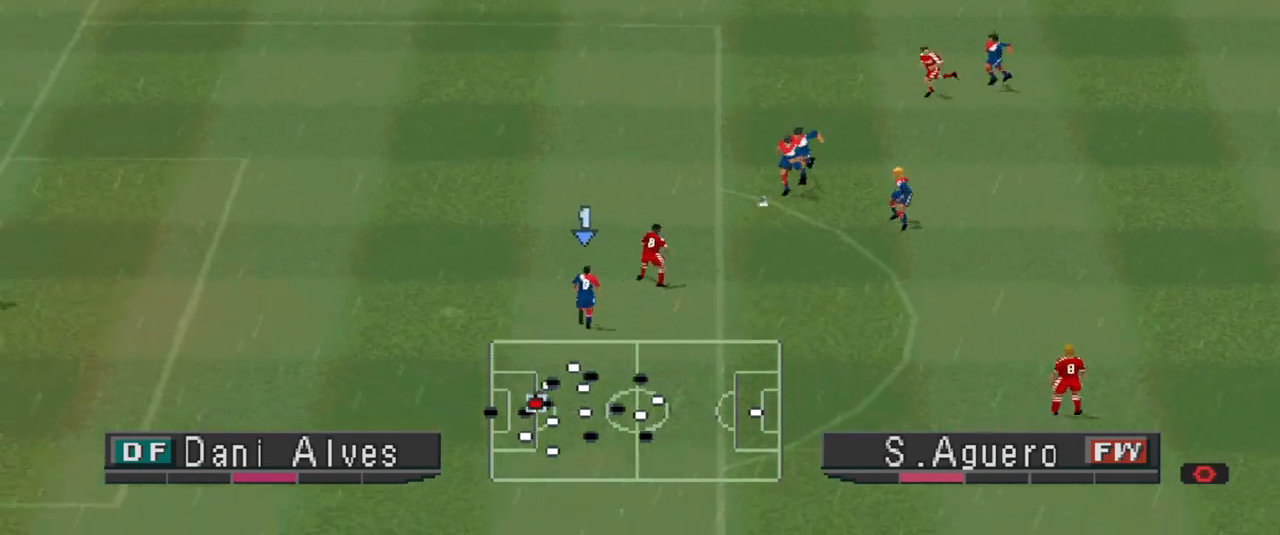
{"buttons": ["R1", "DPAD_DOWN"], "events": [[100, "CROSS", "down"], [100, "SQUARE", "down"], [333, "L1", "down"], [467, "L1", "up"], [467, "SQUARE", "up"], [500, "CROSS", "up"]]}
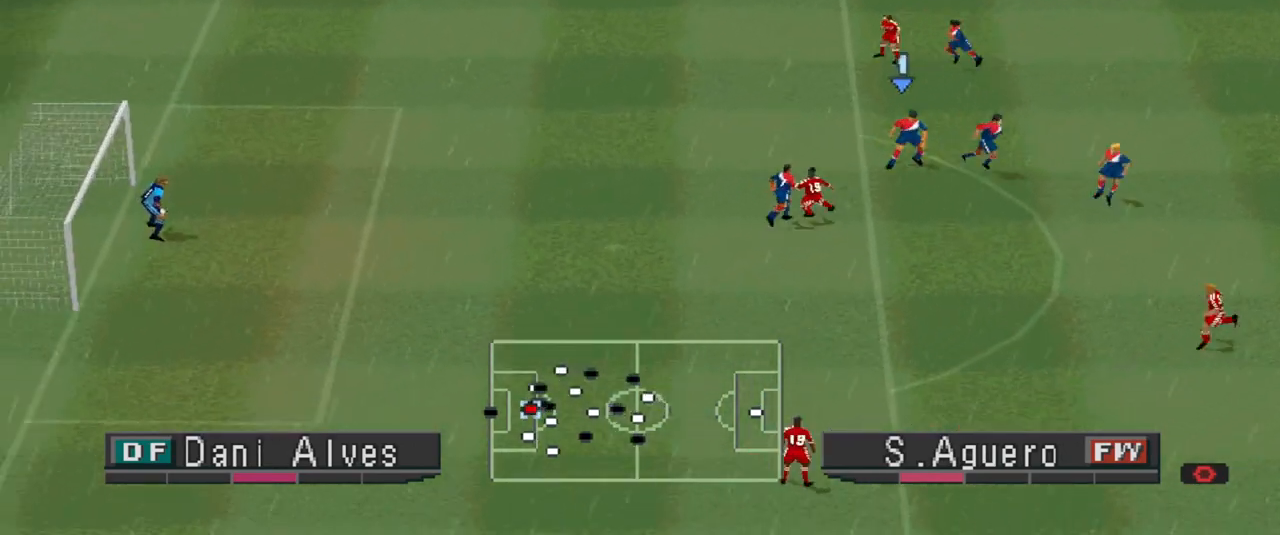
{"buttons": ["R1"], "events": [[167, "CROSS", "down"], [167, "DPAD_DOWN", "up"], [167, "SQUARE", "down"], [233, "DPAD_RIGHT", "down"], [267, "L1", "down"], [300, "DPAD_RIGHT", "up"], [400, "L1", "up"], [467, "SQUARE", "up"], [500, "CROSS", "up"]]}
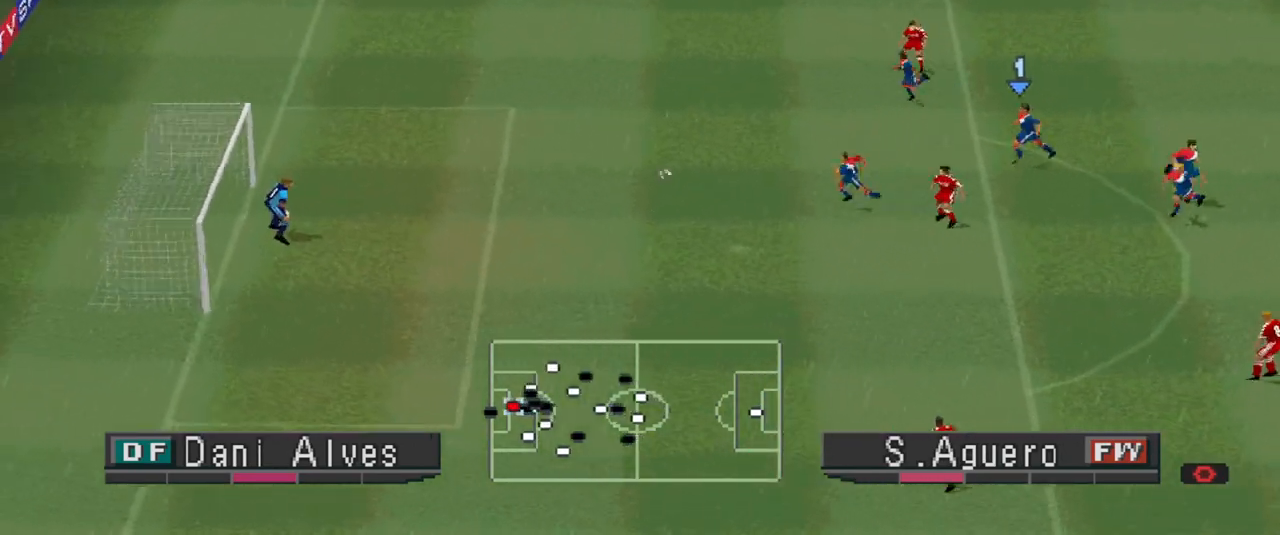
{"buttons": [], "events": [[400, "R1", "up"]]}
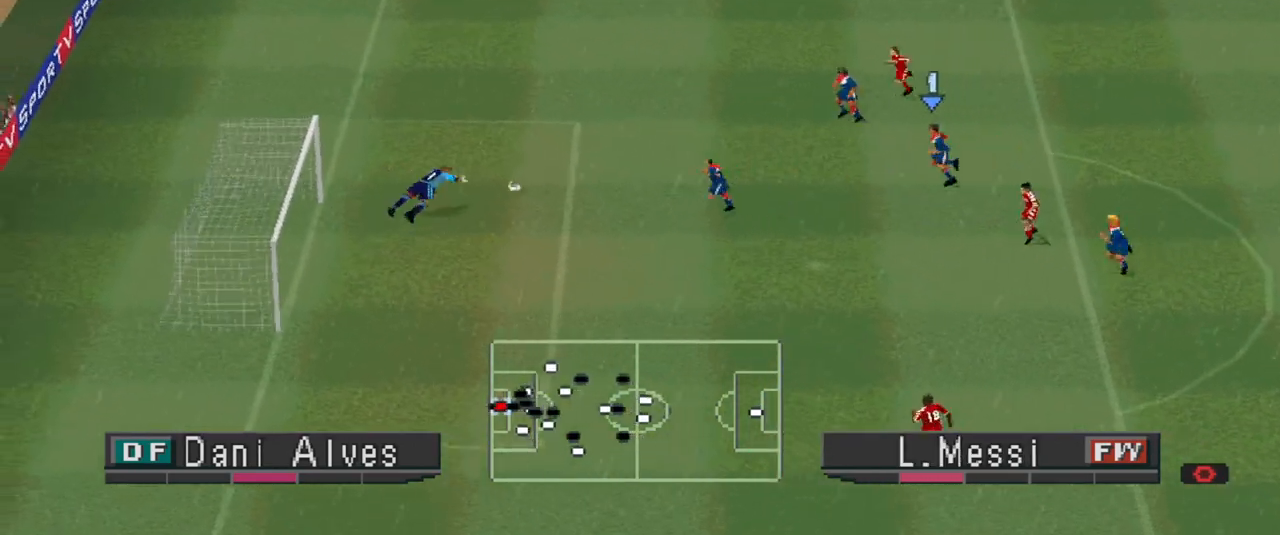
{"buttons": [], "events": []}
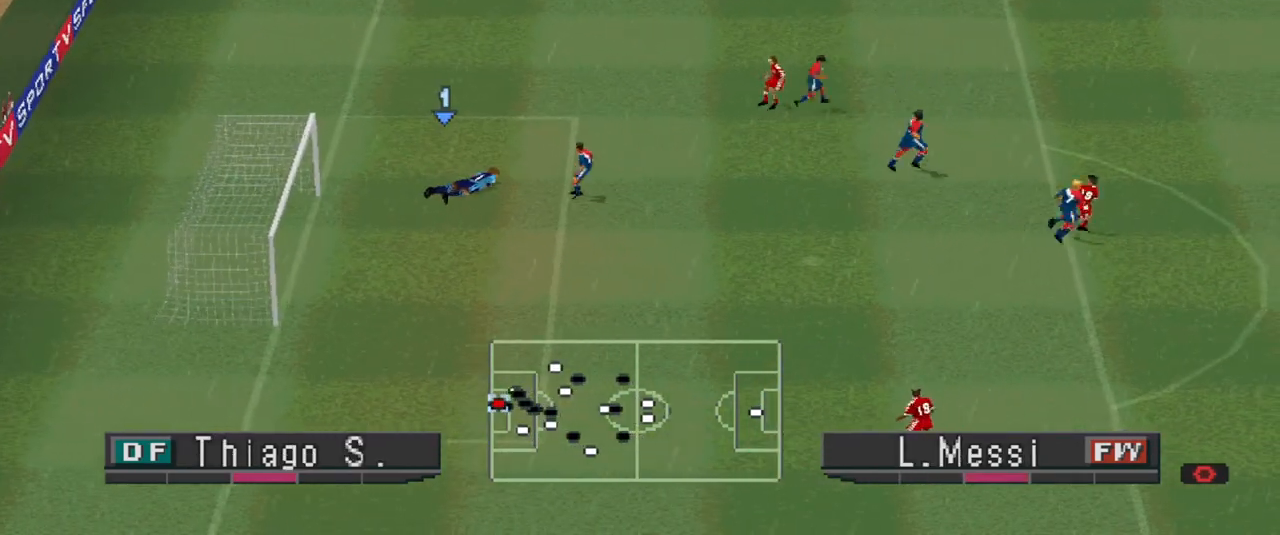
{"buttons": ["DPAD_RIGHT"], "events": [[67, "CIRCLE", "down"], [67, "DPAD_RIGHT", "down"], [233, "CIRCLE", "up"], [267, "CIRCLE", "down"], [333, "CIRCLE", "up"], [400, "CIRCLE", "down"], [467, "CIRCLE", "up"]]}
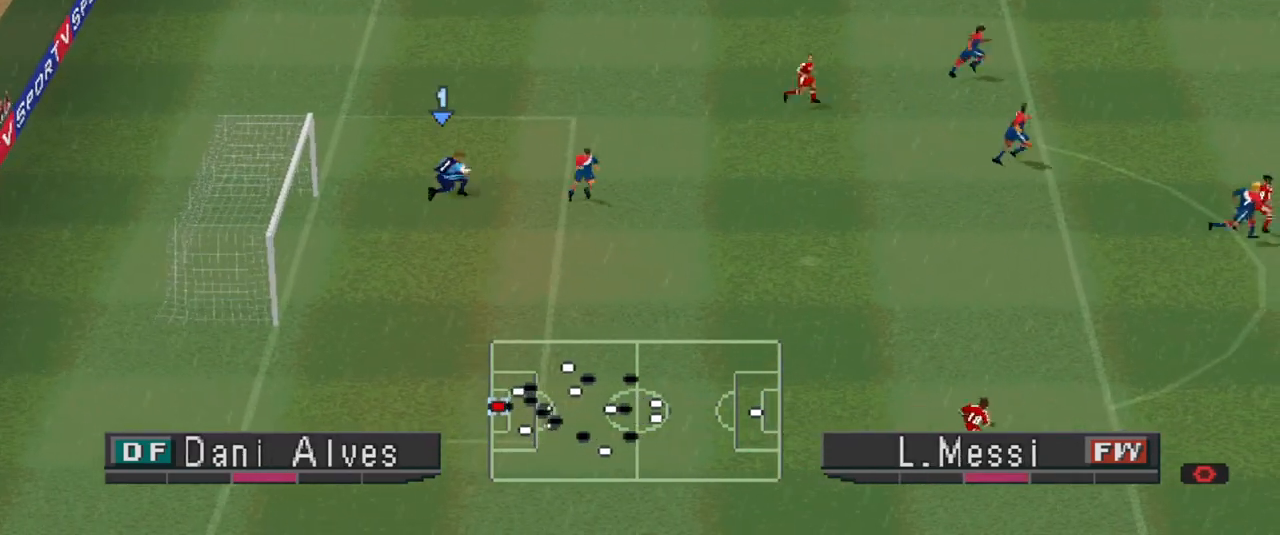
{"buttons": ["DPAD_RIGHT"], "events": [[33, "CIRCLE", "down"], [67, "CIRCLE", "up"], [133, "CIRCLE", "down"], [233, "CIRCLE", "up"], [300, "CIRCLE", "down"], [367, "CIRCLE", "up"], [433, "CIRCLE", "down"], [500, "CIRCLE", "up"]]}
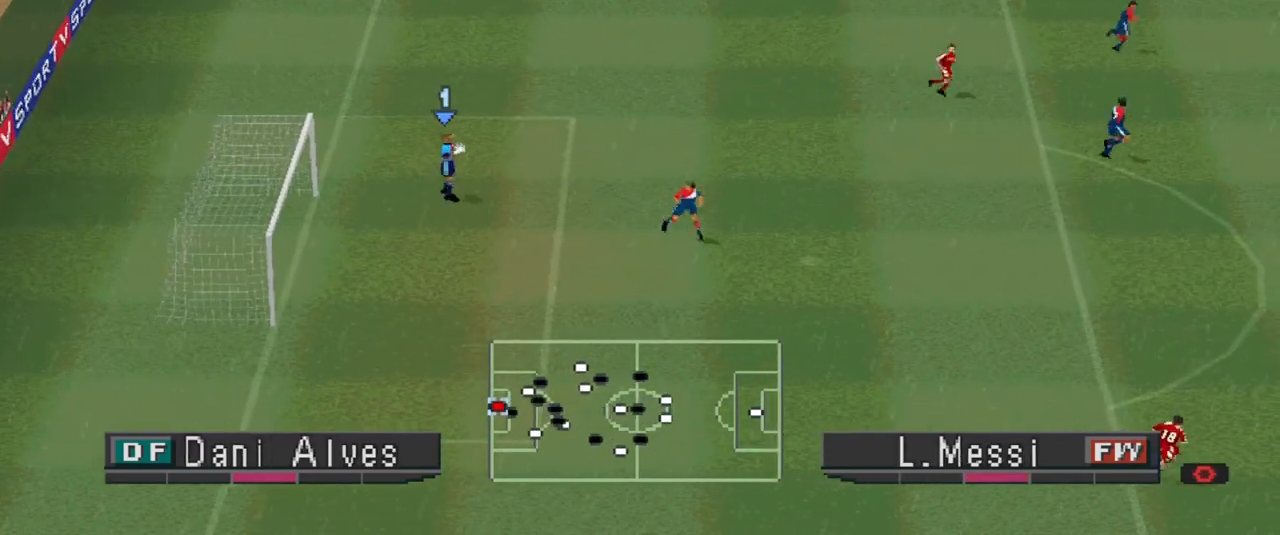
{"buttons": ["CIRCLE", "DPAD_RIGHT"], "events": [[67, "CIRCLE", "down"], [200, "CIRCLE", "up"], [333, "CIRCLE", "down"], [367, "CIRCLE", "up"], [433, "CIRCLE", "down"]]}
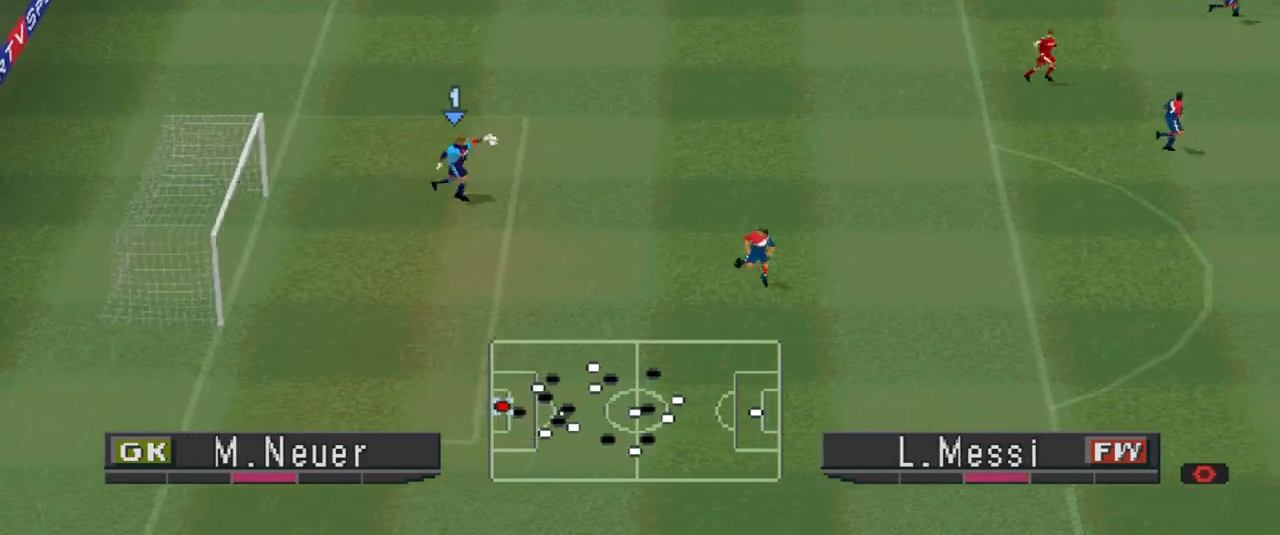
{"buttons": [], "events": [[33, "CIRCLE", "up"], [133, "DPAD_RIGHT", "up"]]}
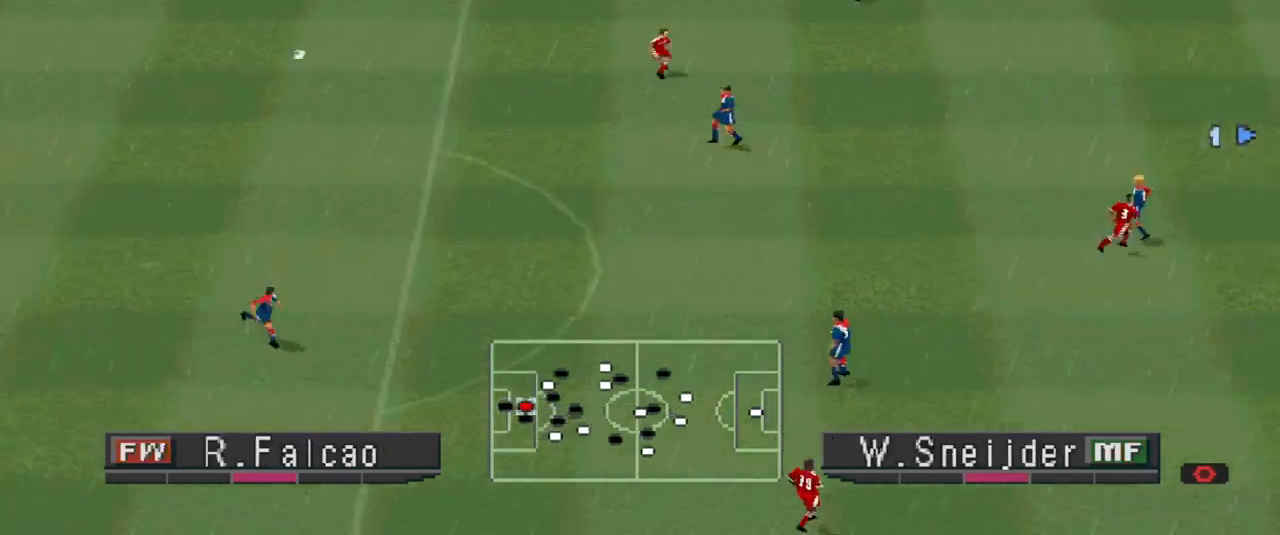
{"buttons": [], "events": []}
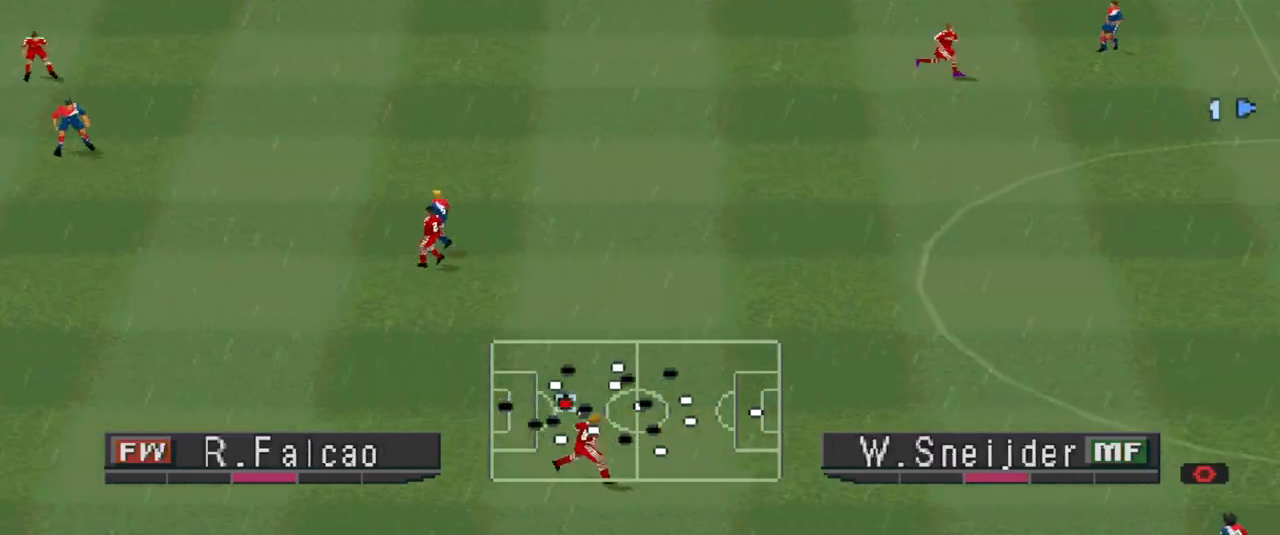
{"buttons": ["CROSS"], "events": [[433, "CROSS", "down"]]}
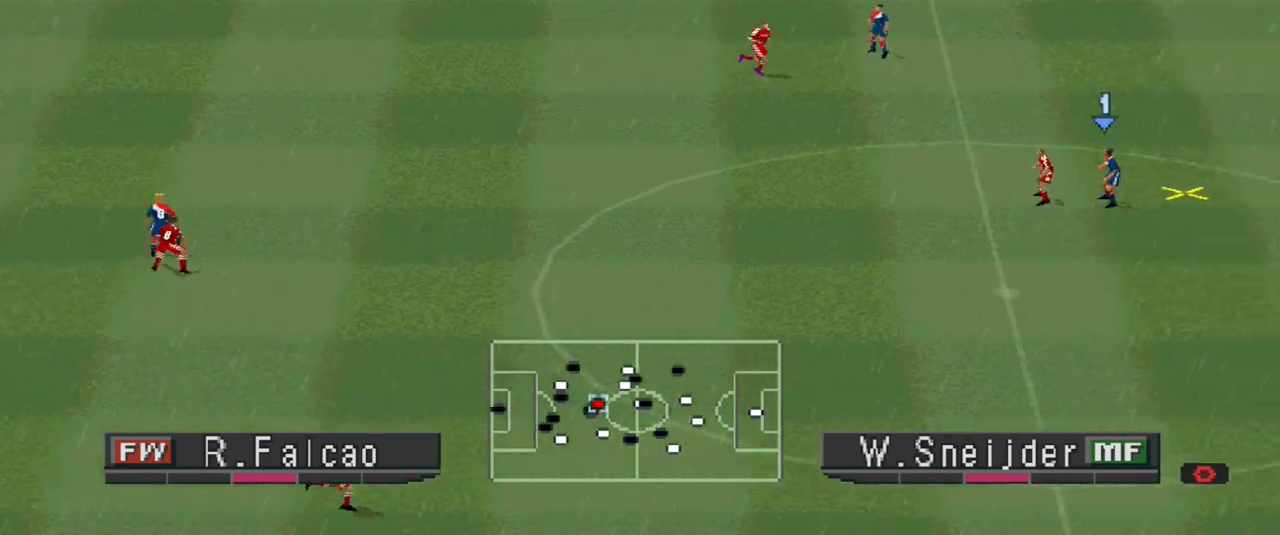
{"buttons": ["CROSS", "DPAD_UP", "DPAD_RIGHT"], "events": [[67, "CROSS", "up"], [133, "CROSS", "down"], [133, "DPAD_UP", "down"], [200, "CROSS", "up"], [200, "DPAD_RIGHT", "down"], [267, "CROSS", "down"], [333, "CROSS", "up"], [400, "CROSS", "down"]]}
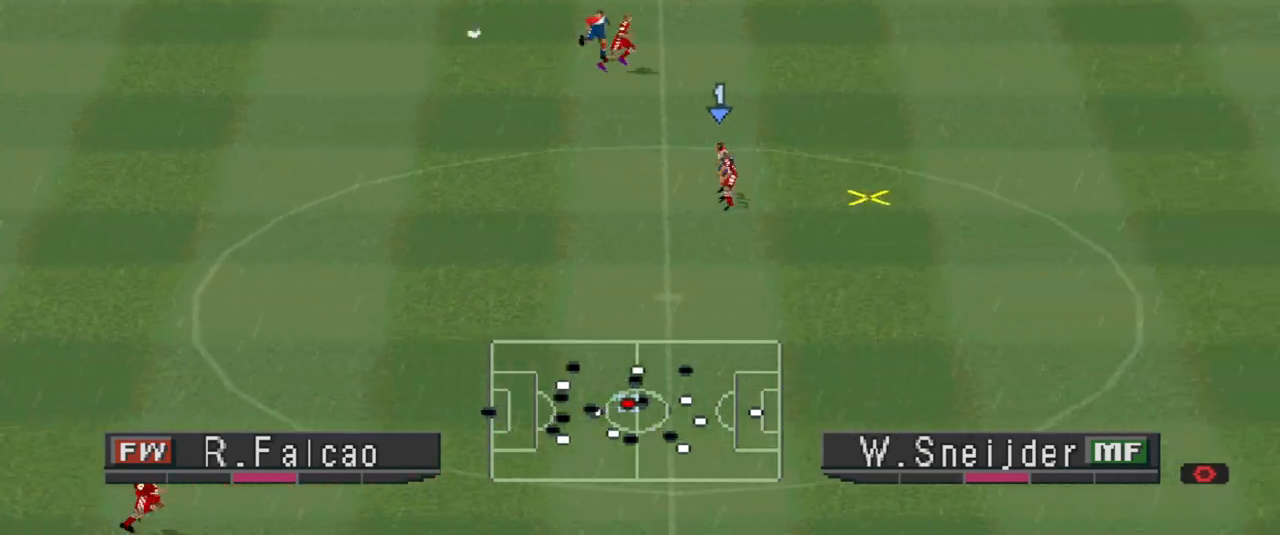
{"buttons": ["R1", "DPAD_RIGHT"], "events": [[33, "CROSS", "up"], [100, "CROSS", "down"], [333, "CROSS", "up"], [333, "DPAD_UP", "up"], [400, "R1", "down"]]}
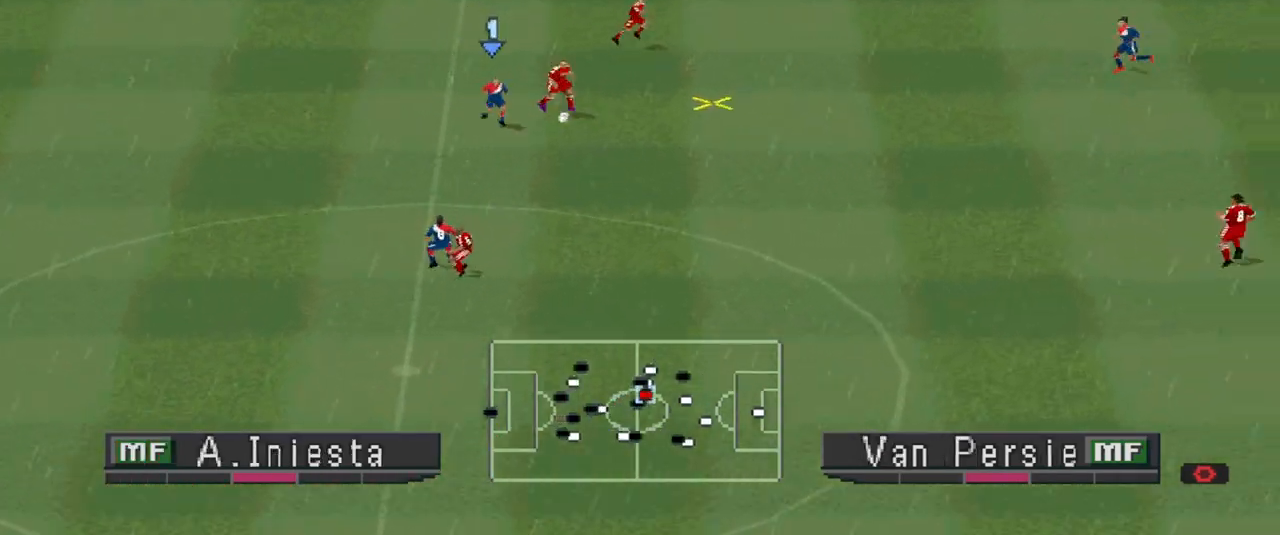
{"buttons": ["R1", "DPAD_DOWN", "DPAD_RIGHT"], "events": [[500, "DPAD_DOWN", "down"]]}
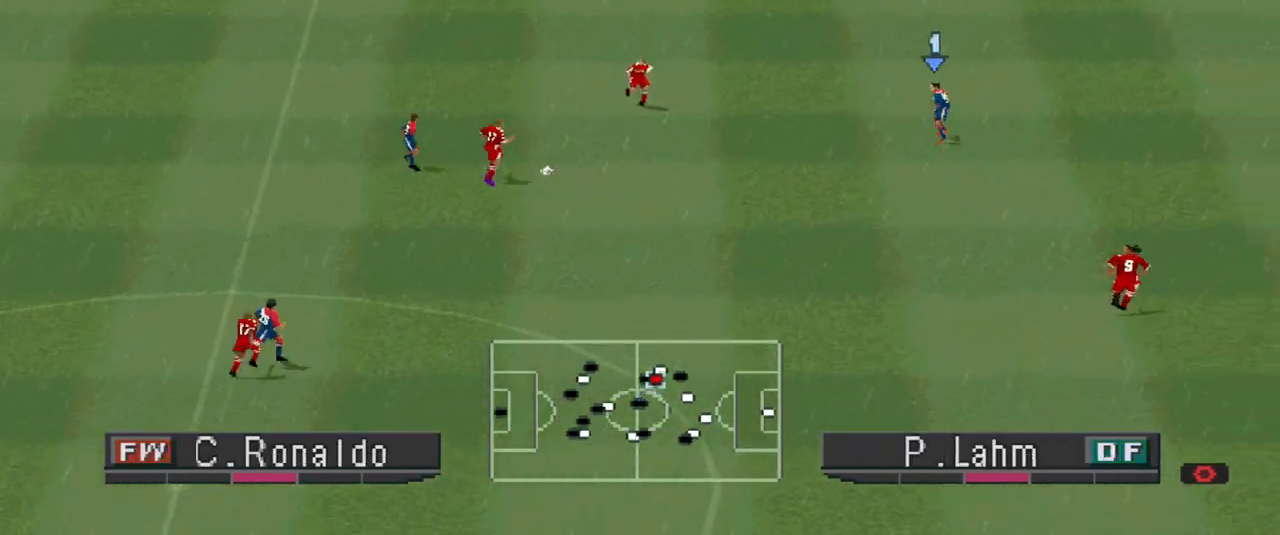
{"buttons": ["CROSS", "R1"], "events": [[200, "DPAD_DOWN", "up"], [333, "CROSS", "down"], [467, "DPAD_RIGHT", "up"]]}
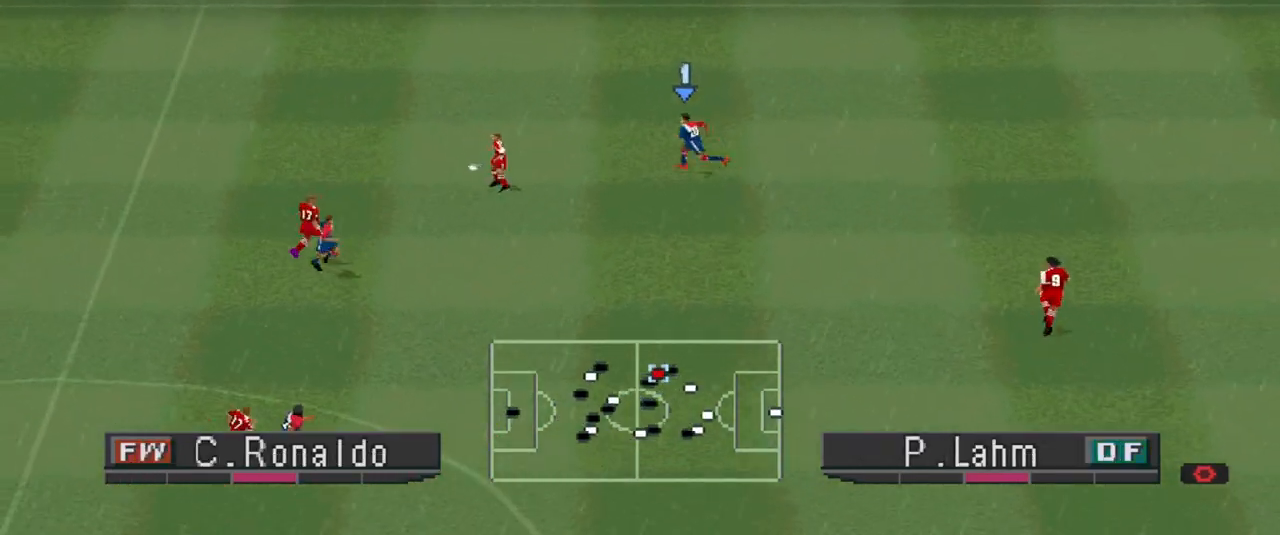
{"buttons": ["CROSS", "R1"], "events": []}
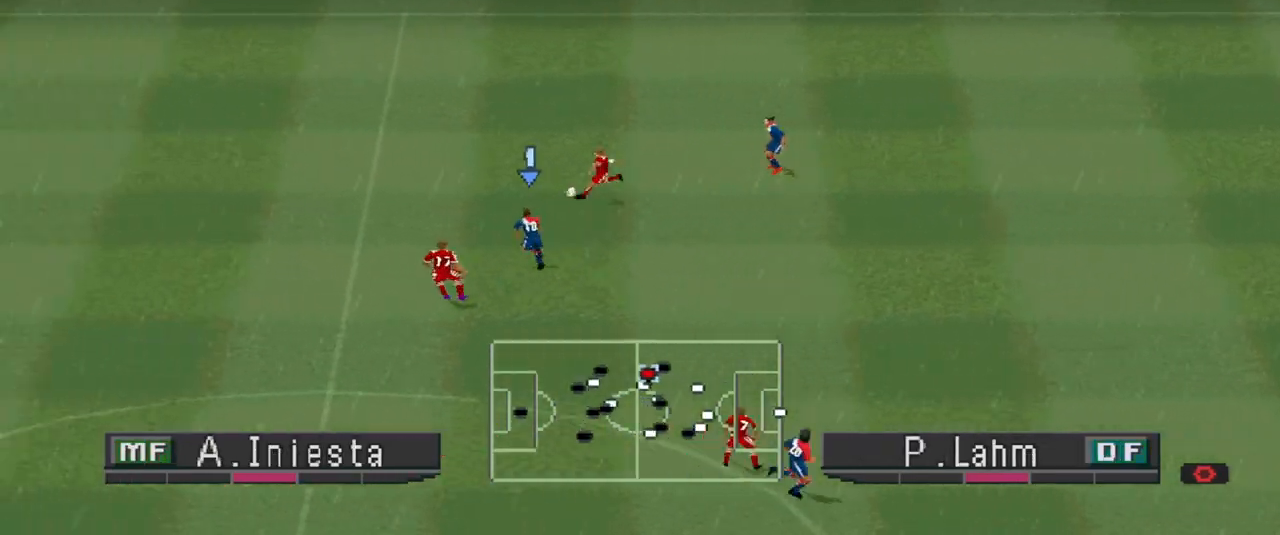
{"buttons": ["CROSS", "R1"], "events": []}
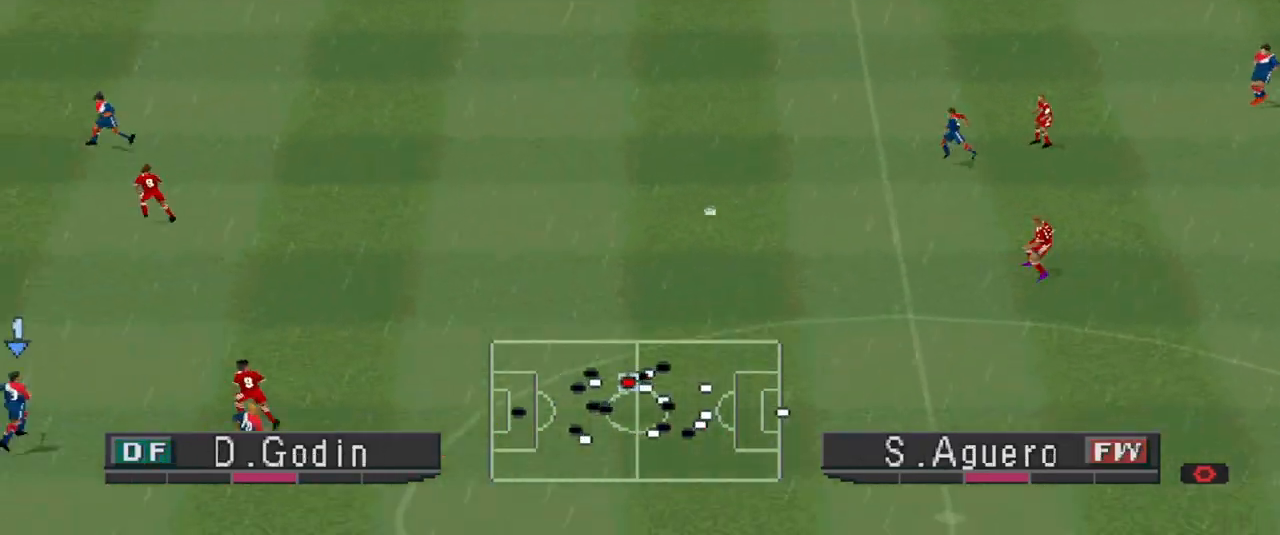
{"buttons": ["CROSS", "R1"], "events": []}
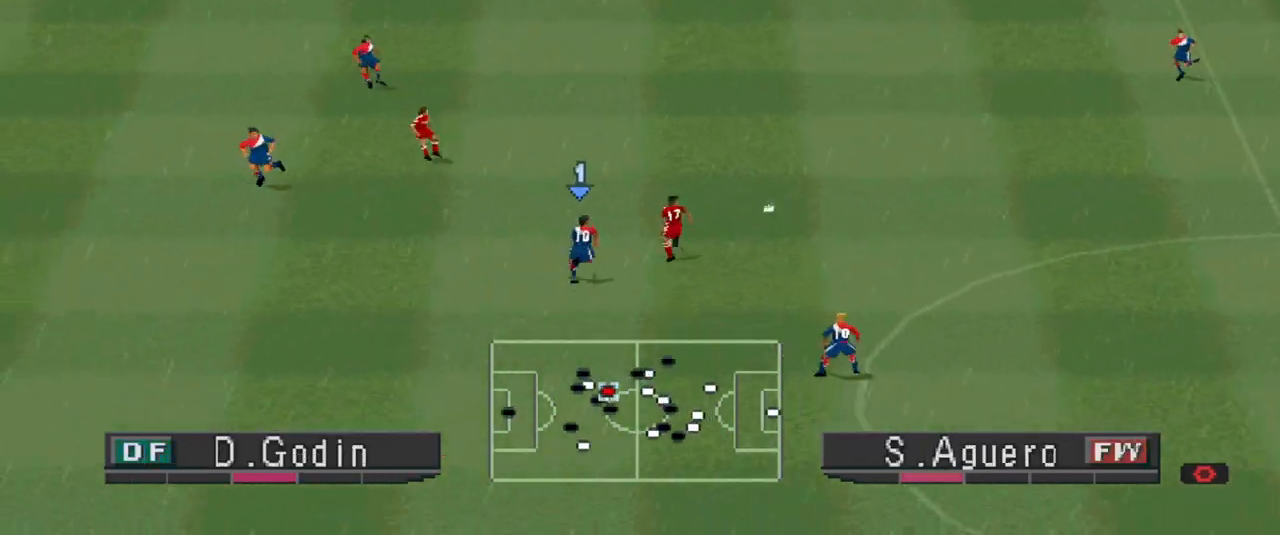
{"buttons": ["CROSS", "R1"], "events": []}
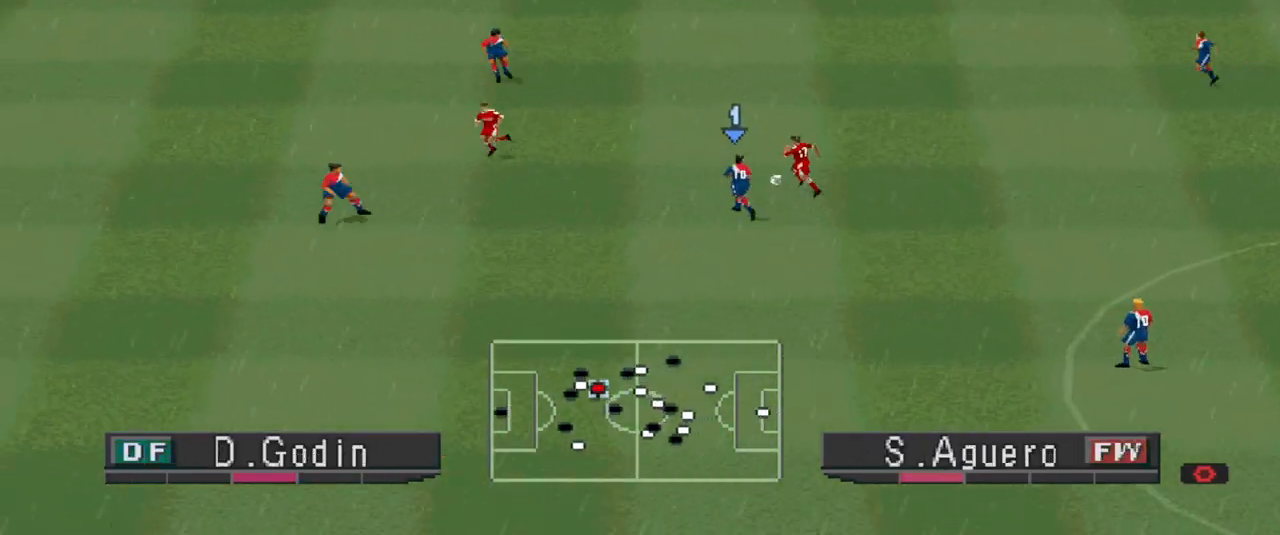
{"buttons": ["CROSS", "R1"], "events": []}
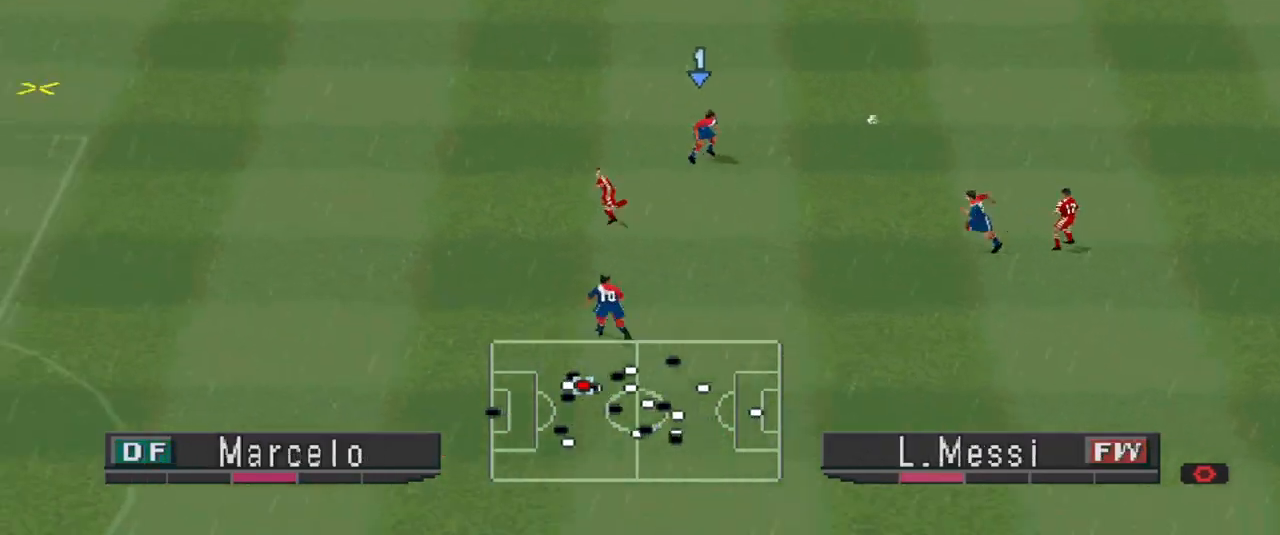
{"buttons": ["CROSS", "R1", "DPAD_LEFT"], "events": [[500, "DPAD_LEFT", "down"]]}
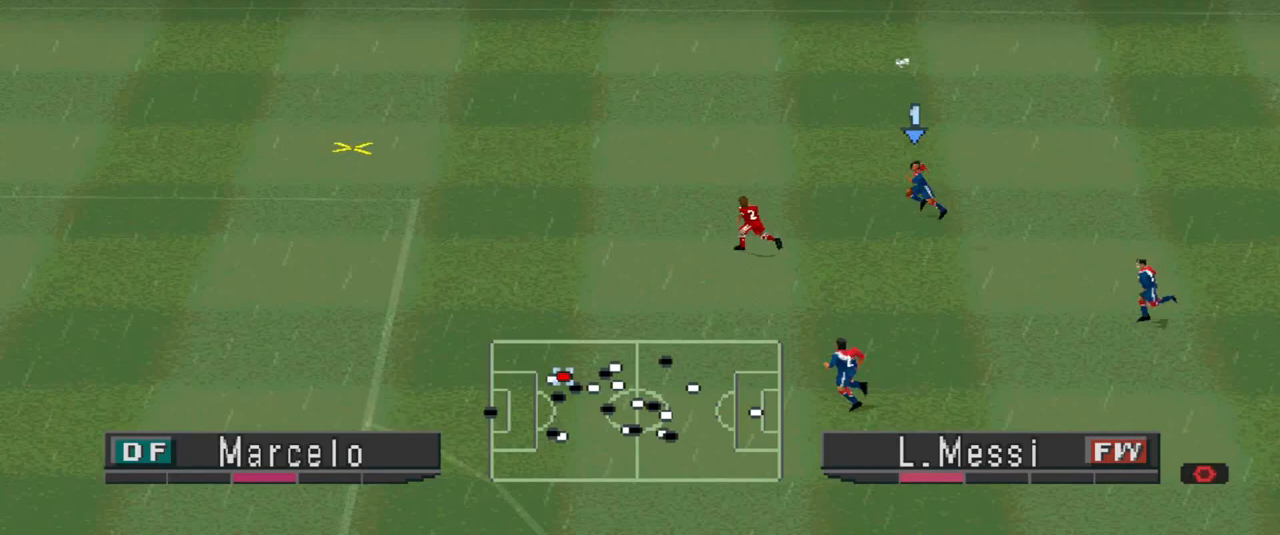
{"buttons": ["CROSS", "R1", "DPAD_LEFT"], "events": []}
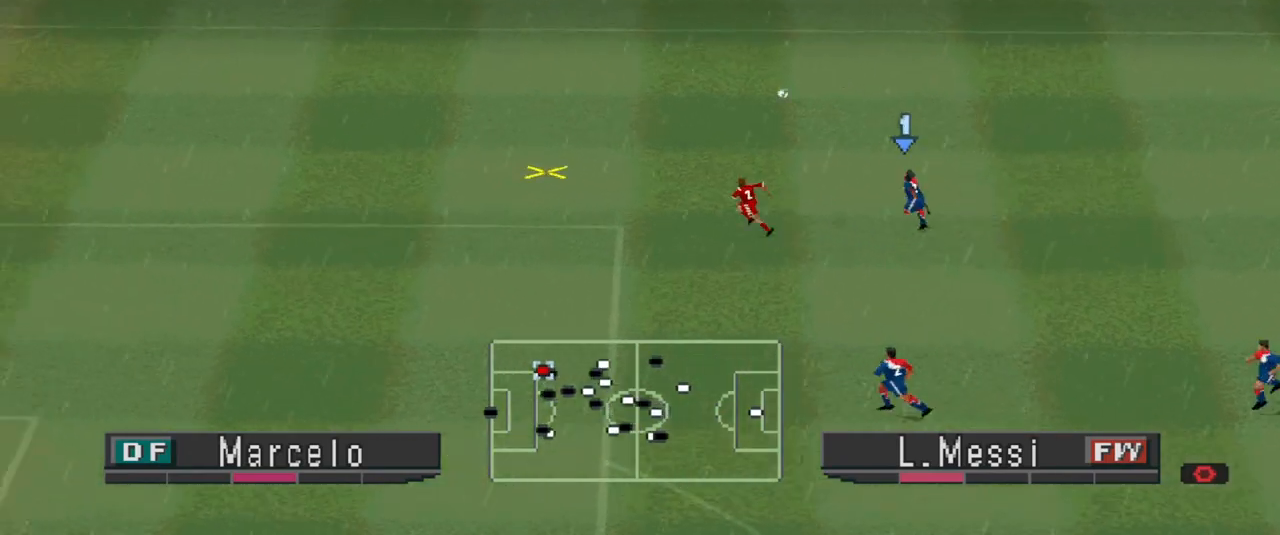
{"buttons": ["CROSS", "R1", "DPAD_LEFT"], "events": []}
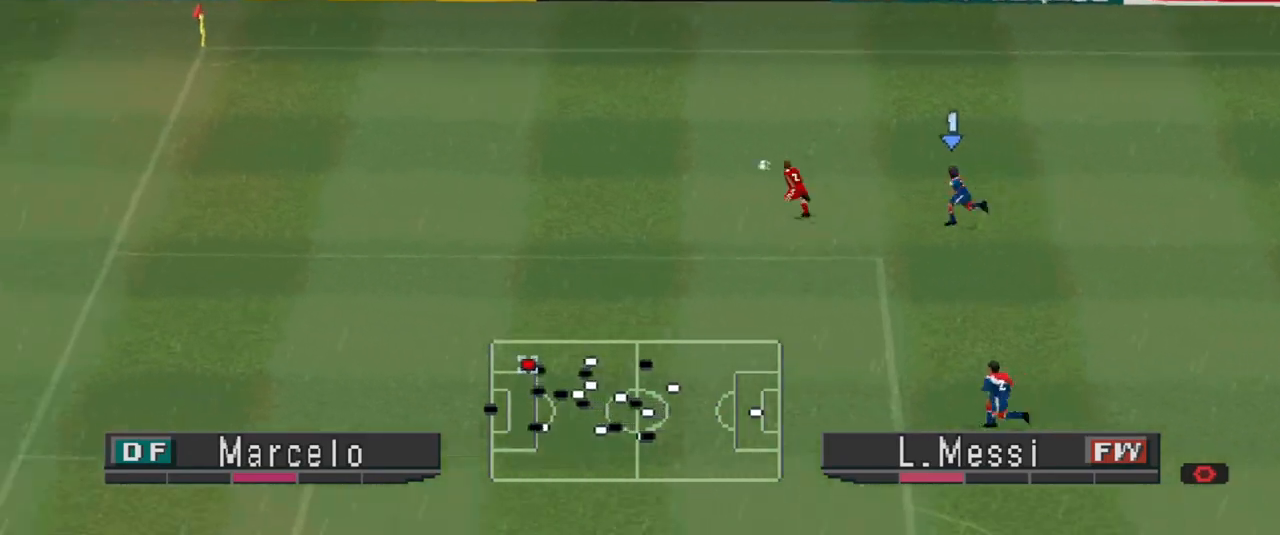
{"buttons": ["DPAD_LEFT"], "events": [[233, "CROSS", "up"], [333, "R1", "up"]]}
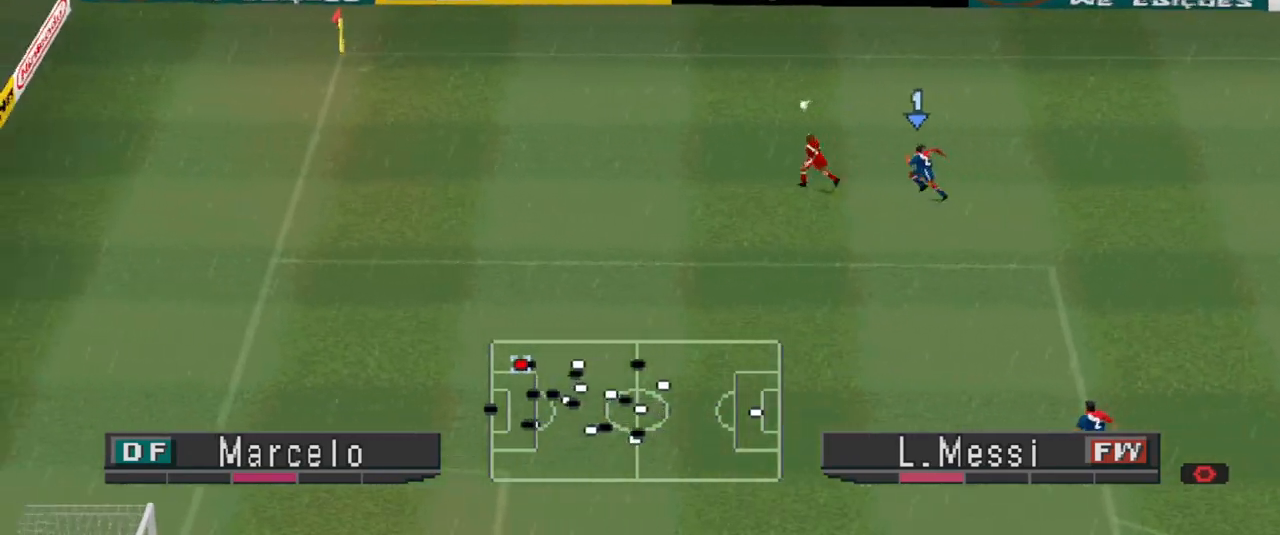
{"buttons": [], "events": [[400, "DPAD_LEFT", "up"]]}
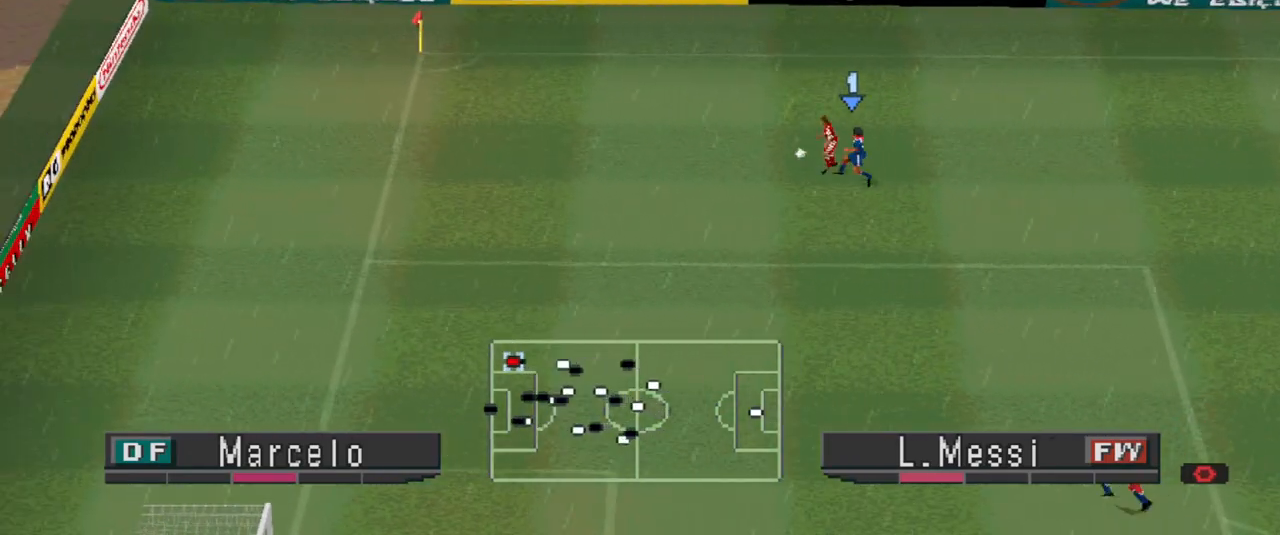
{"buttons": [], "events": []}
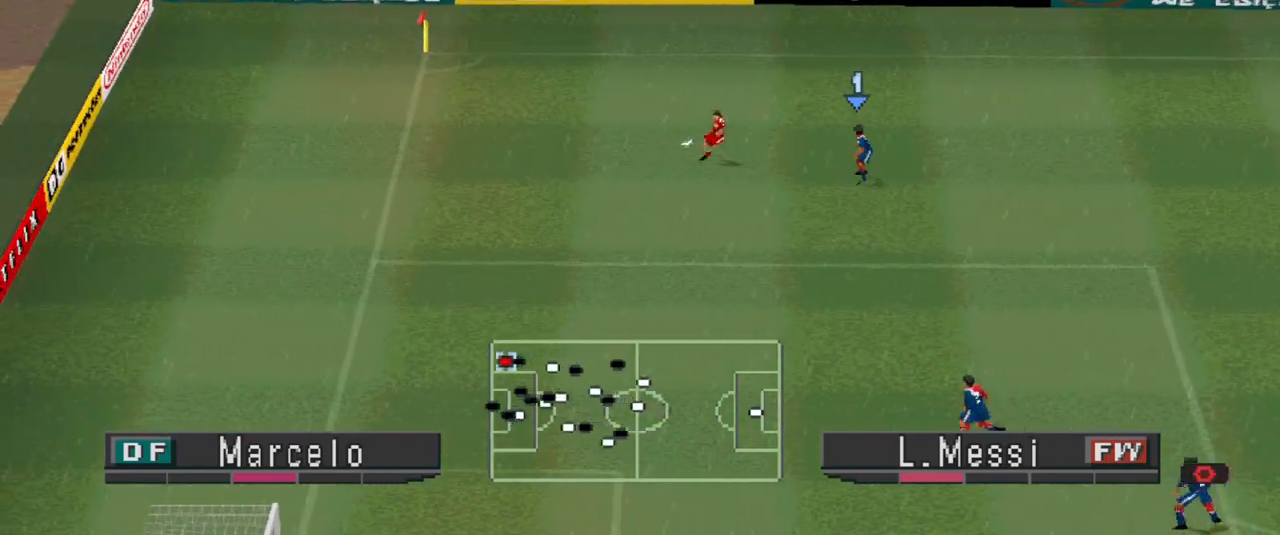
{"buttons": ["DPAD_RIGHT"], "events": [[500, "DPAD_RIGHT", "down"]]}